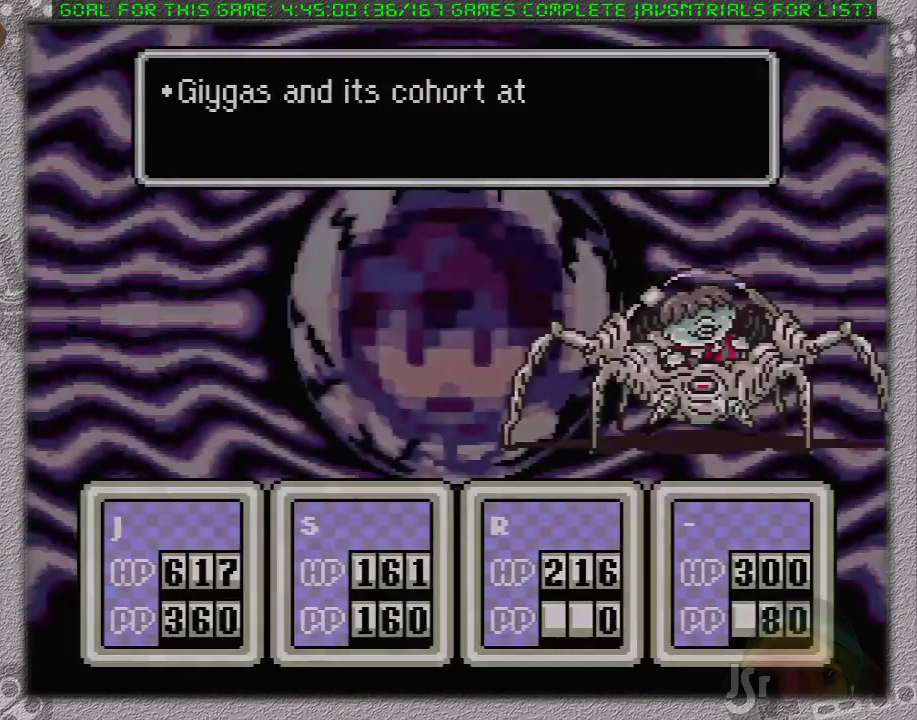
Gameplay with a controller (Nintendo layout); each line is a JSON object with the inputs held at the frame after it. "events" lists button and stick changes between this image and that frame as [ms after this image, input, new state], when the widget could be followed in between. Not read: L3 R3.
{"buttons": ["DPAD_DOWN"], "events": [[183, "A", "down"], [333, "A", "up"], [467, "DPAD_DOWN", "down"]]}
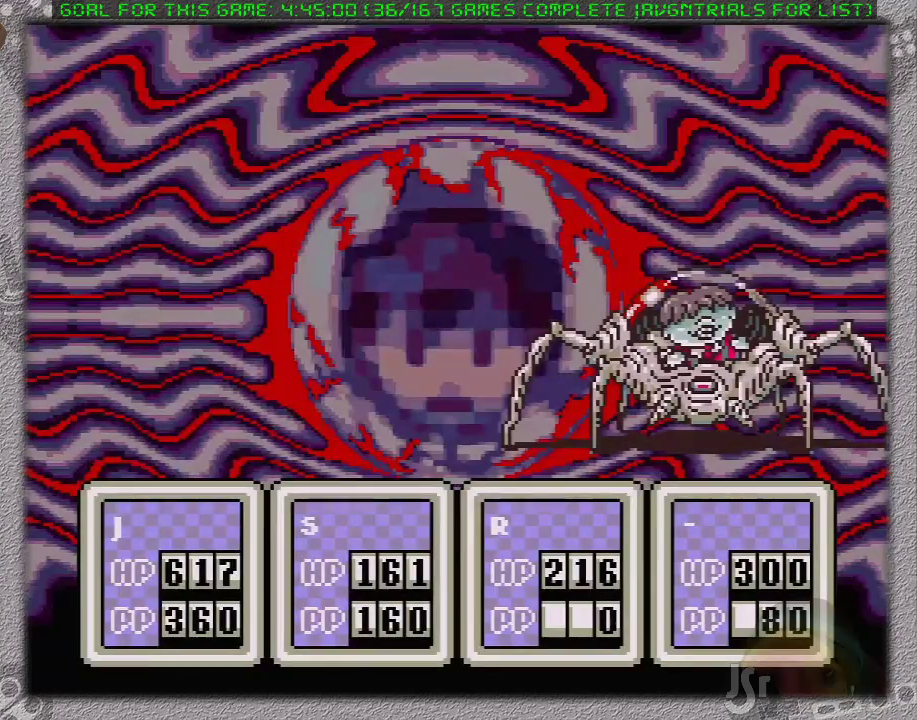
{"buttons": [], "events": [[67, "A", "down"], [67, "DPAD_DOWN", "up"], [200, "A", "up"], [283, "DPAD_UP", "down"], [417, "DPAD_UP", "up"]]}
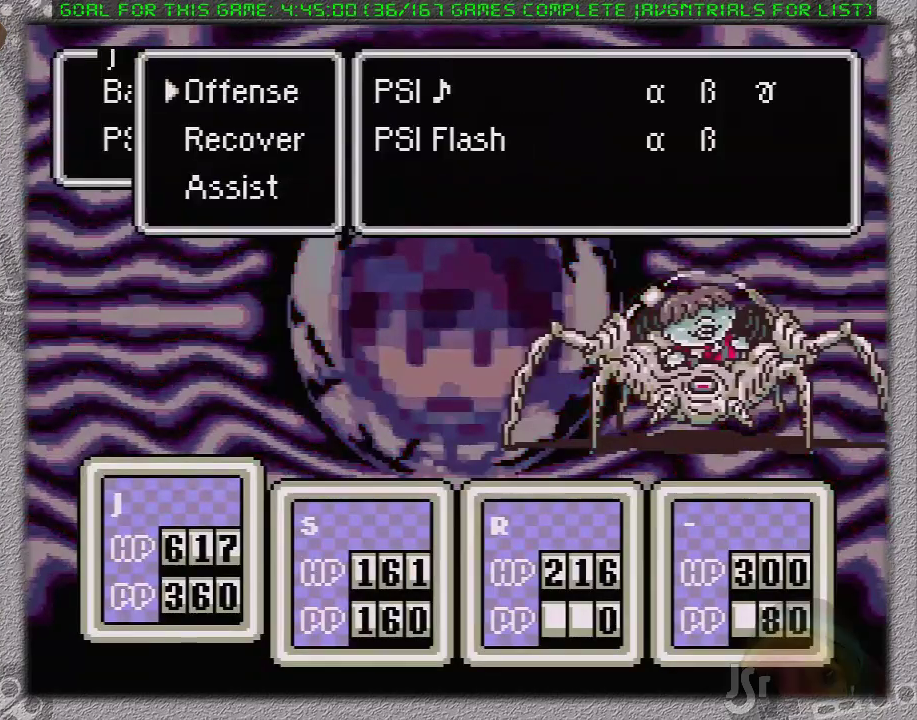
{"buttons": [], "events": [[67, "DPAD_UP", "down"], [183, "DPAD_UP", "up"]]}
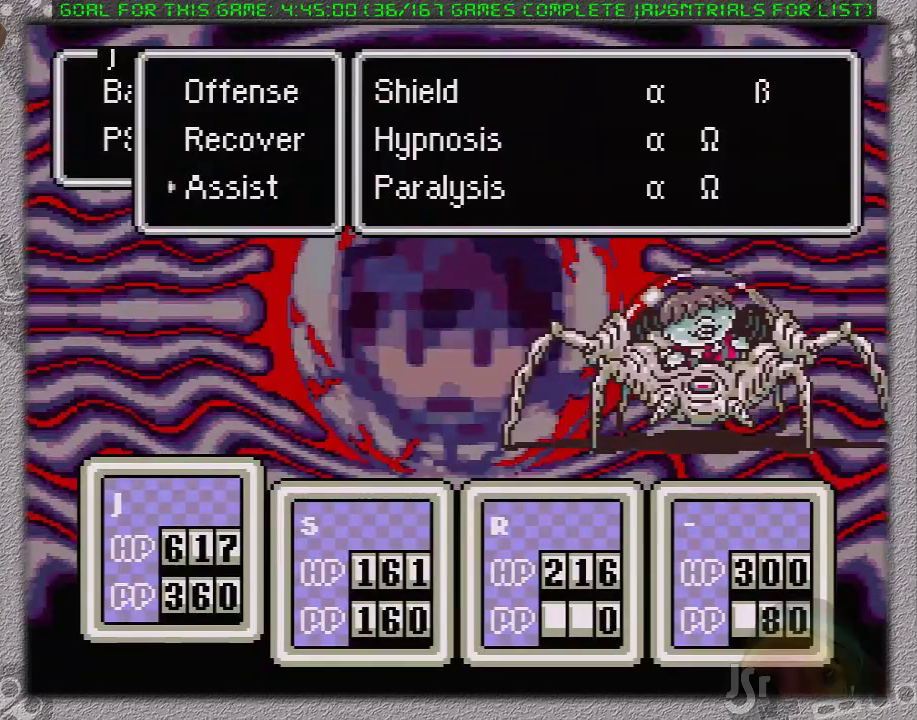
{"buttons": ["DPAD_DOWN"], "events": [[67, "A", "down"], [167, "A", "up"], [283, "DPAD_DOWN", "down"], [383, "DPAD_DOWN", "up"], [467, "DPAD_DOWN", "down"]]}
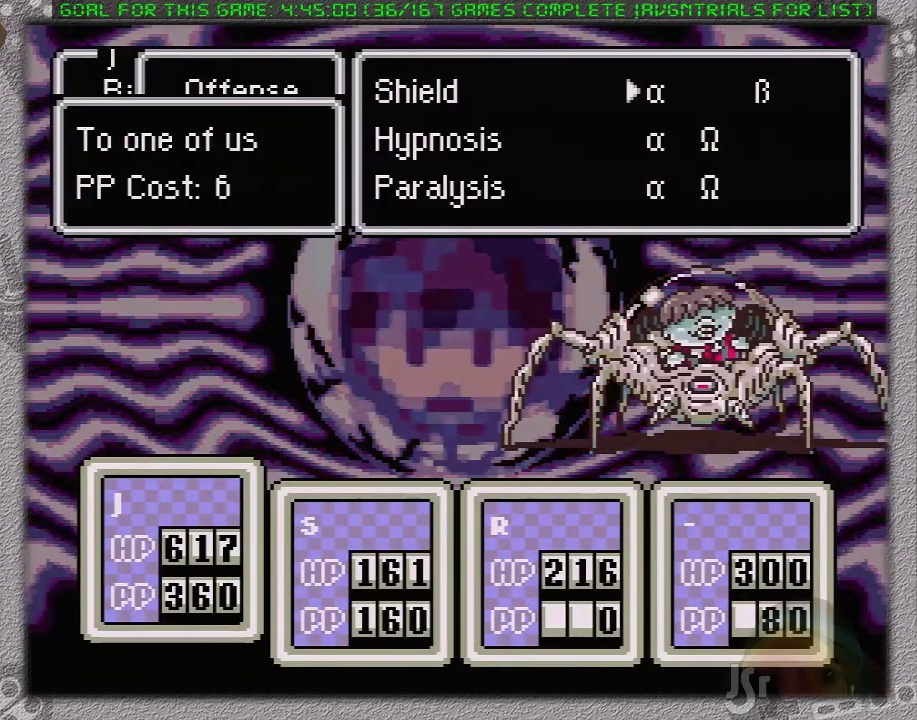
{"buttons": ["A"], "events": [[67, "DPAD_DOWN", "up"], [167, "DPAD_DOWN", "down"], [250, "DPAD_DOWN", "up"], [383, "A", "down"]]}
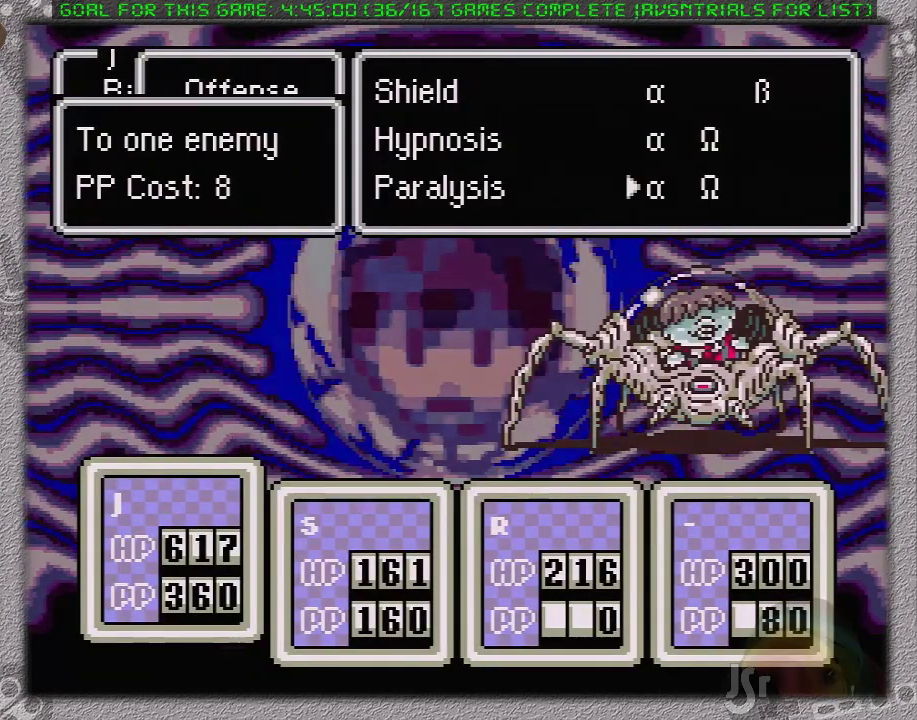
{"buttons": ["A"], "events": [[67, "A", "up"], [167, "DPAD_RIGHT", "down"], [317, "DPAD_RIGHT", "up"], [500, "A", "down"]]}
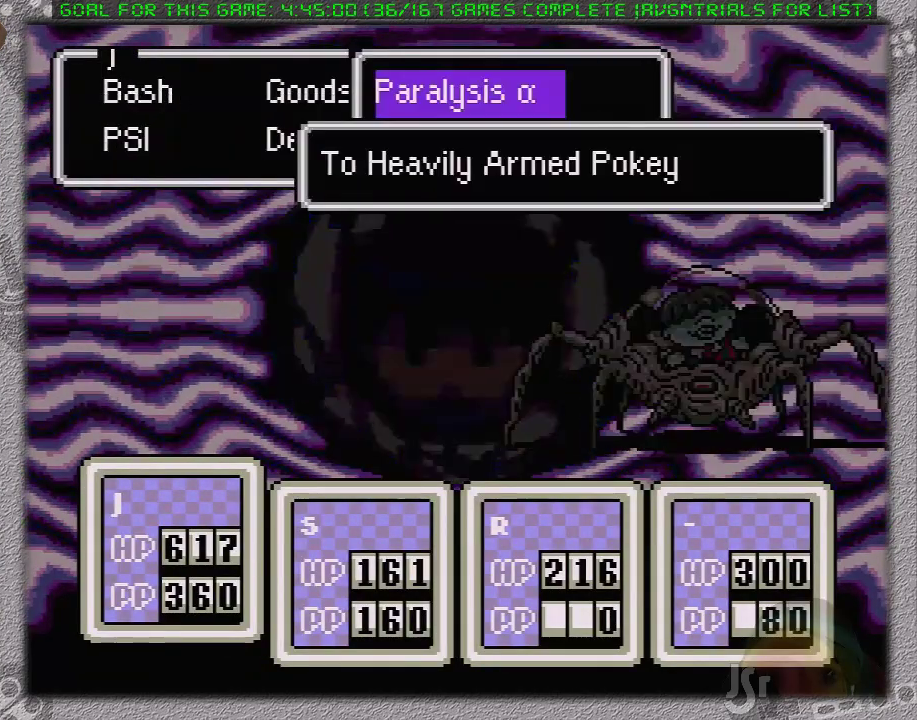
{"buttons": ["A"], "events": [[100, "A", "up"], [300, "DPAD_DOWN", "down"], [400, "A", "down"], [433, "DPAD_DOWN", "up"]]}
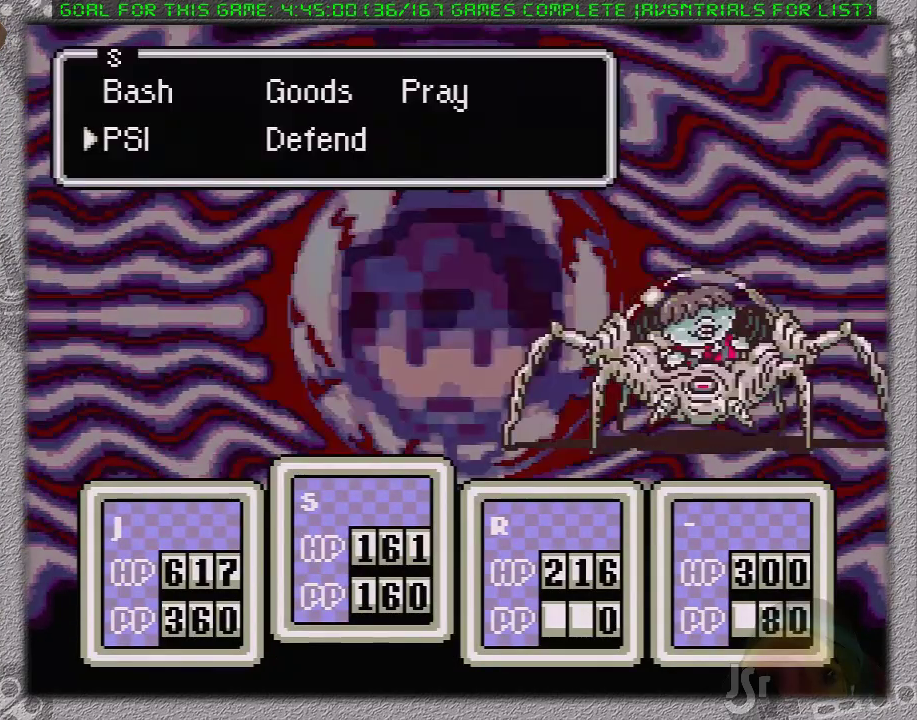
{"buttons": ["A"], "events": [[50, "A", "up"], [200, "DPAD_UP", "down"], [333, "DPAD_UP", "up"], [500, "A", "down"]]}
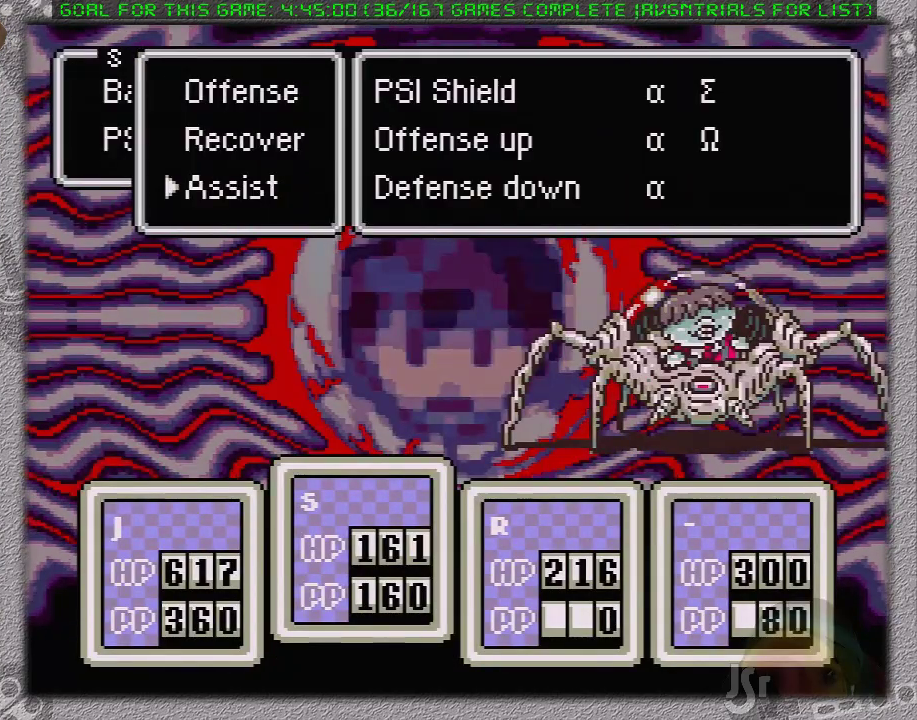
{"buttons": ["A"], "events": [[150, "A", "up"], [283, "DPAD_RIGHT", "down"], [400, "DPAD_RIGHT", "up"], [483, "A", "down"]]}
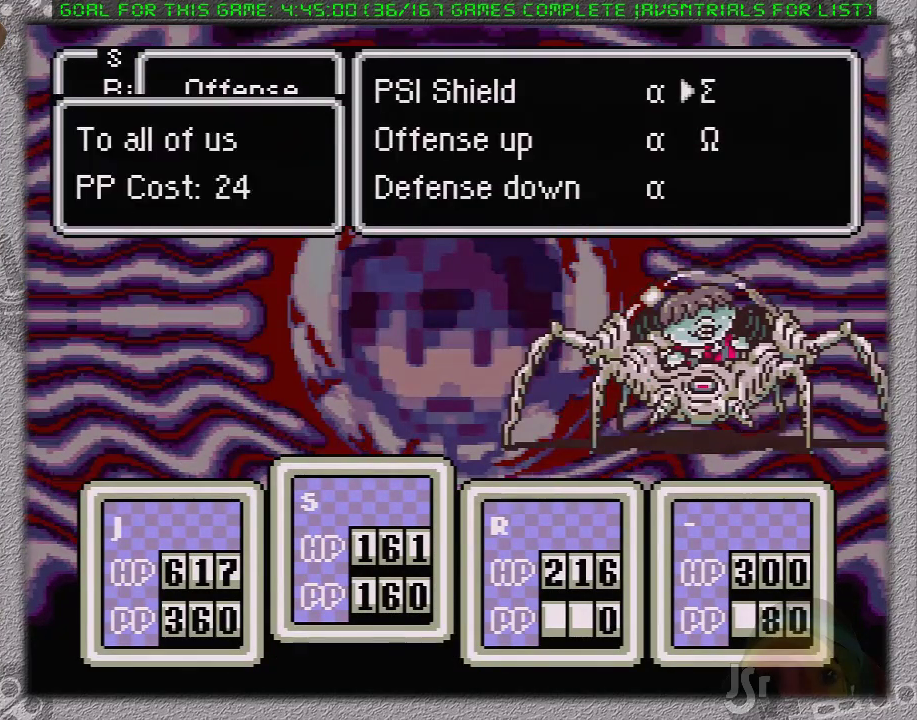
{"buttons": [], "events": [[183, "A", "up"]]}
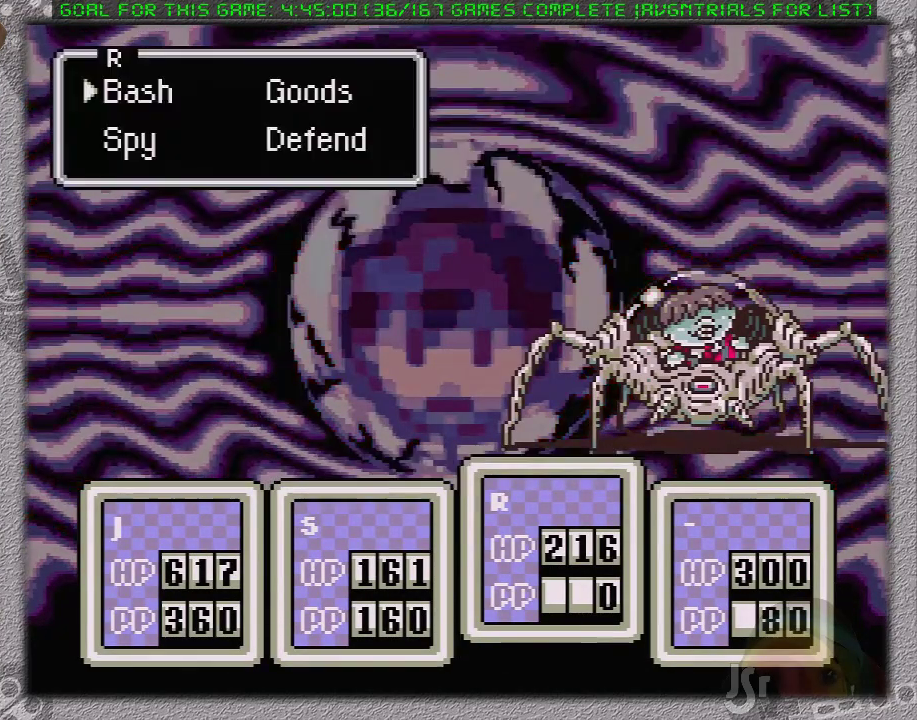
{"buttons": [], "events": [[50, "DPAD_RIGHT", "down"], [117, "A", "down"], [183, "DPAD_RIGHT", "up"], [300, "A", "up"]]}
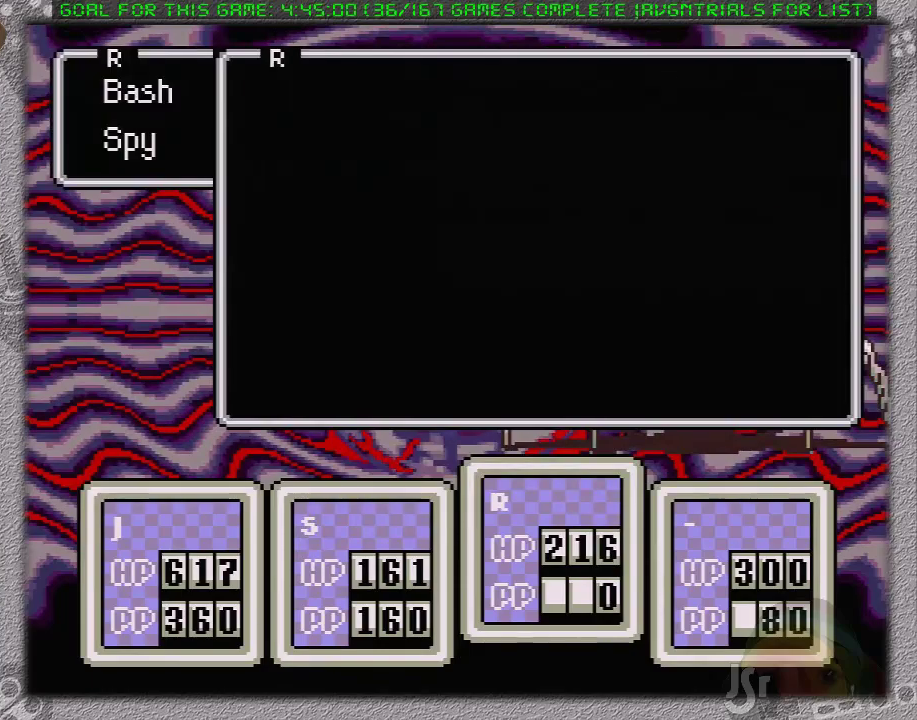
{"buttons": ["A"], "events": [[250, "DPAD_DOWN", "down"], [333, "DPAD_DOWN", "up"], [400, "A", "down"]]}
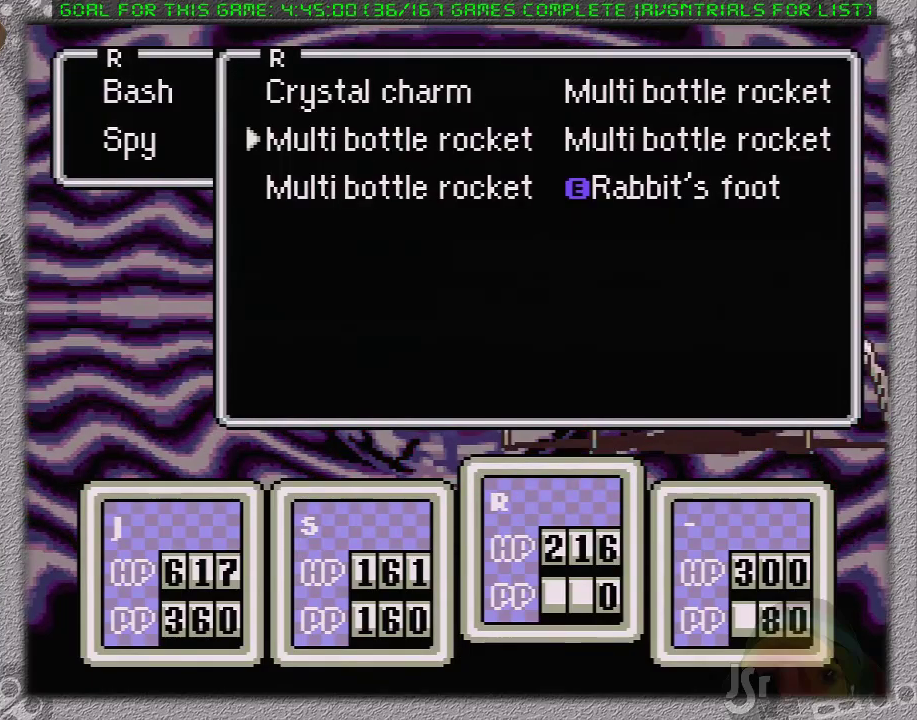
{"buttons": ["A"], "events": [[17, "A", "up"], [150, "DPAD_RIGHT", "down"], [300, "DPAD_RIGHT", "up"], [450, "A", "down"]]}
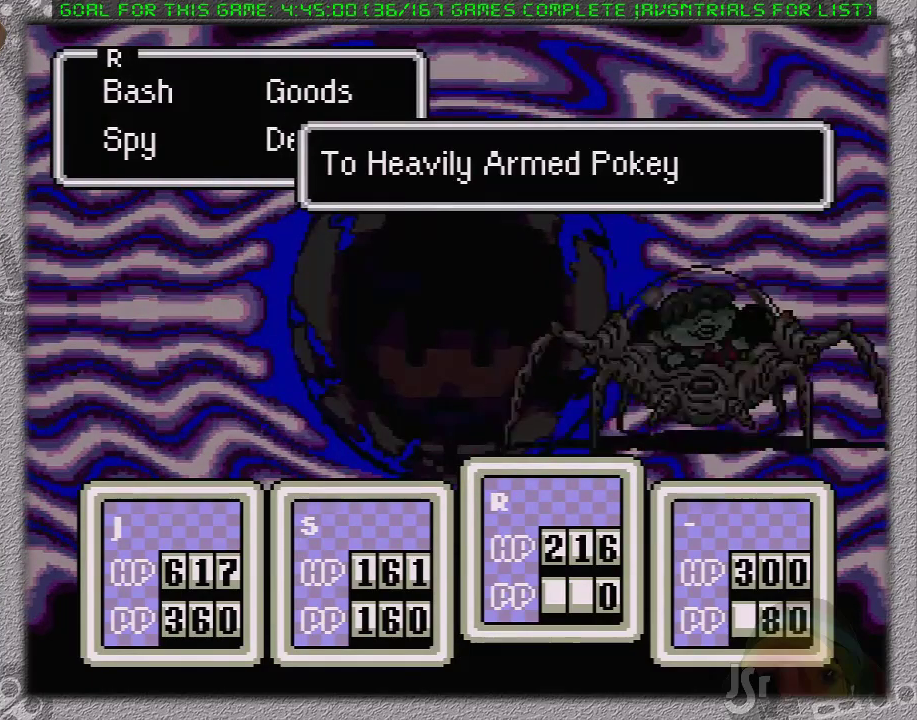
{"buttons": [], "events": [[83, "A", "up"], [367, "DPAD_DOWN", "down"], [483, "DPAD_DOWN", "up"]]}
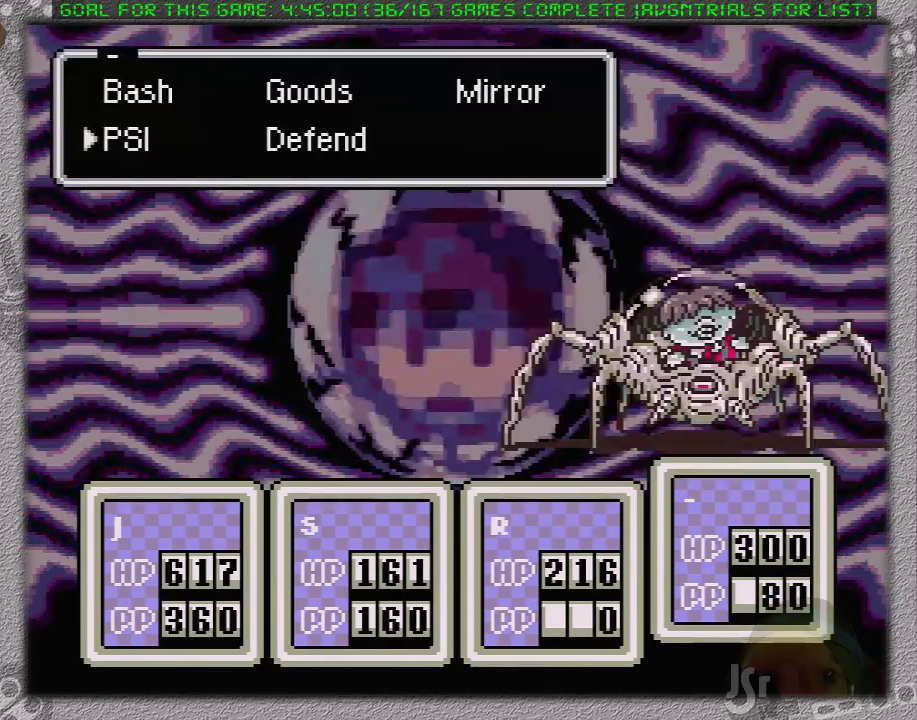
{"buttons": [], "events": [[17, "A", "down"], [150, "A", "up"], [367, "DPAD_DOWN", "down"], [483, "DPAD_DOWN", "up"]]}
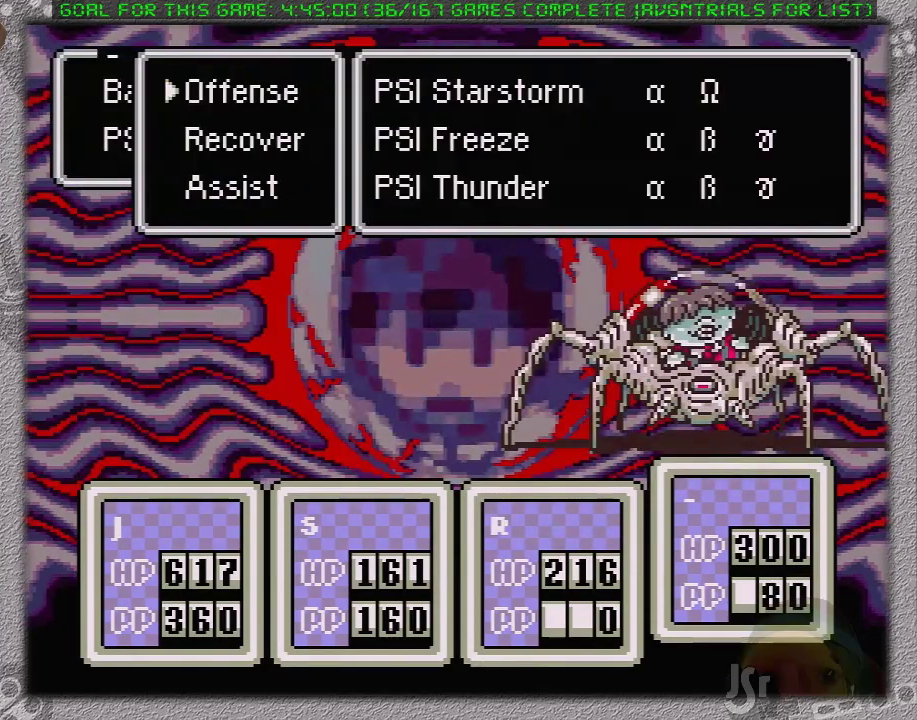
{"buttons": ["DPAD_RIGHT"], "events": [[183, "A", "down"], [333, "A", "up"], [450, "DPAD_RIGHT", "down"]]}
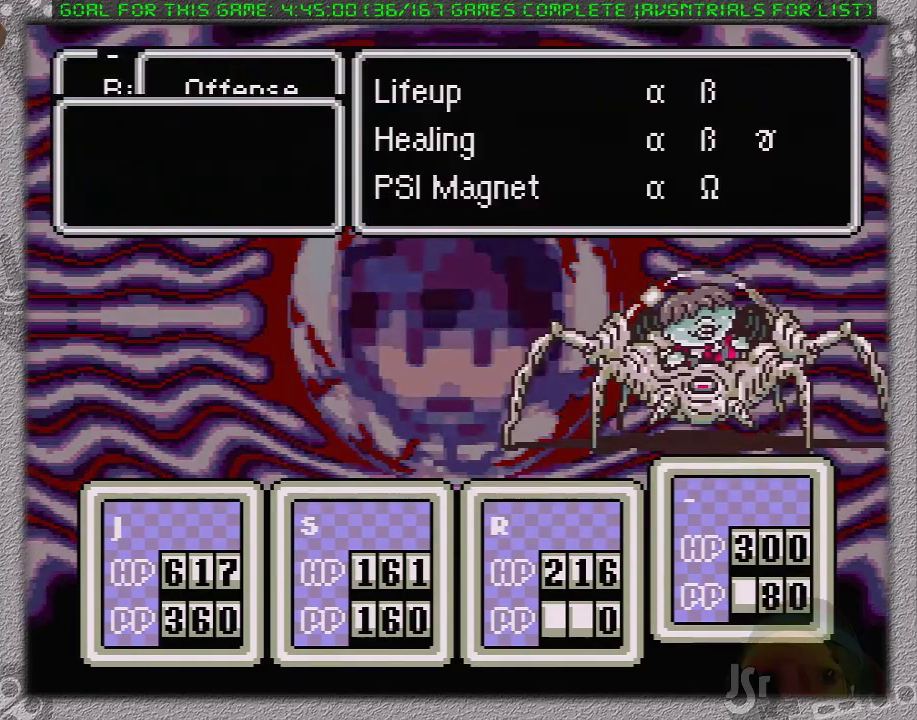
{"buttons": ["DPAD_RIGHT"], "events": [[83, "DPAD_RIGHT", "up"], [167, "A", "down"], [333, "A", "up"], [450, "DPAD_RIGHT", "down"]]}
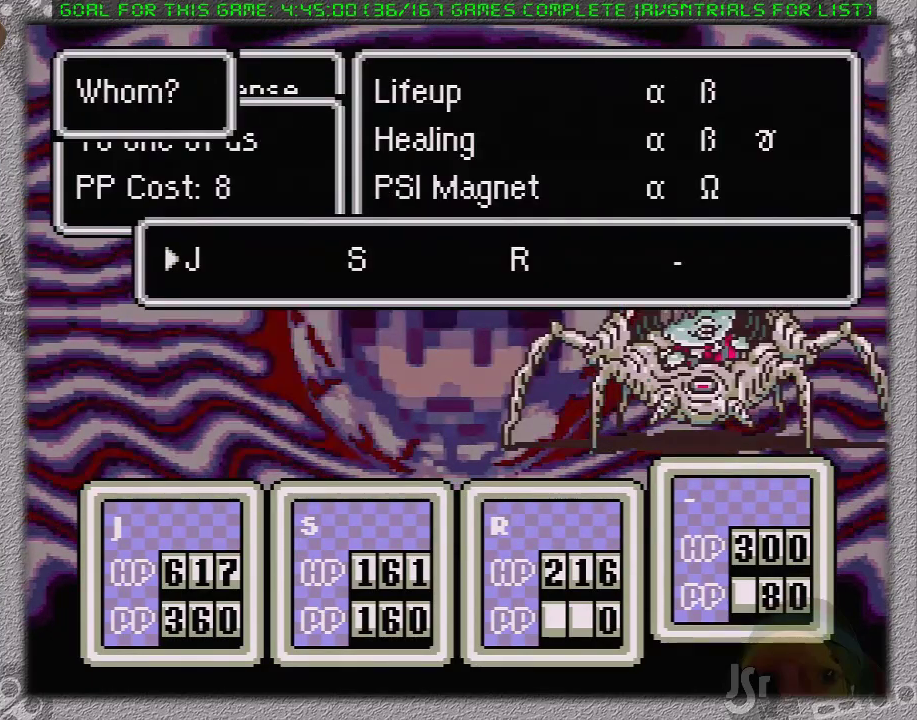
{"buttons": ["A"], "events": [[83, "DPAD_RIGHT", "up"], [150, "A", "down"], [333, "A", "up"], [450, "A", "down"]]}
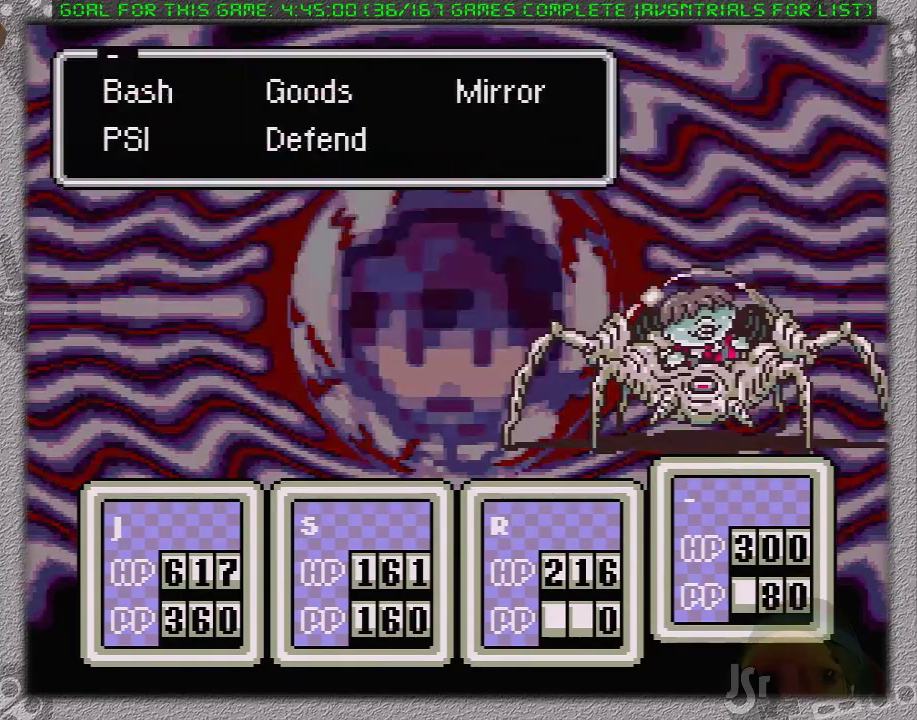
{"buttons": ["L1"], "events": [[50, "A", "up"], [50, "L1", "down"], [150, "A", "down"], [183, "L1", "up"], [267, "L1", "down"], [367, "A", "up"], [367, "L1", "up"], [433, "A", "down"], [433, "L1", "down"], [500, "A", "up"]]}
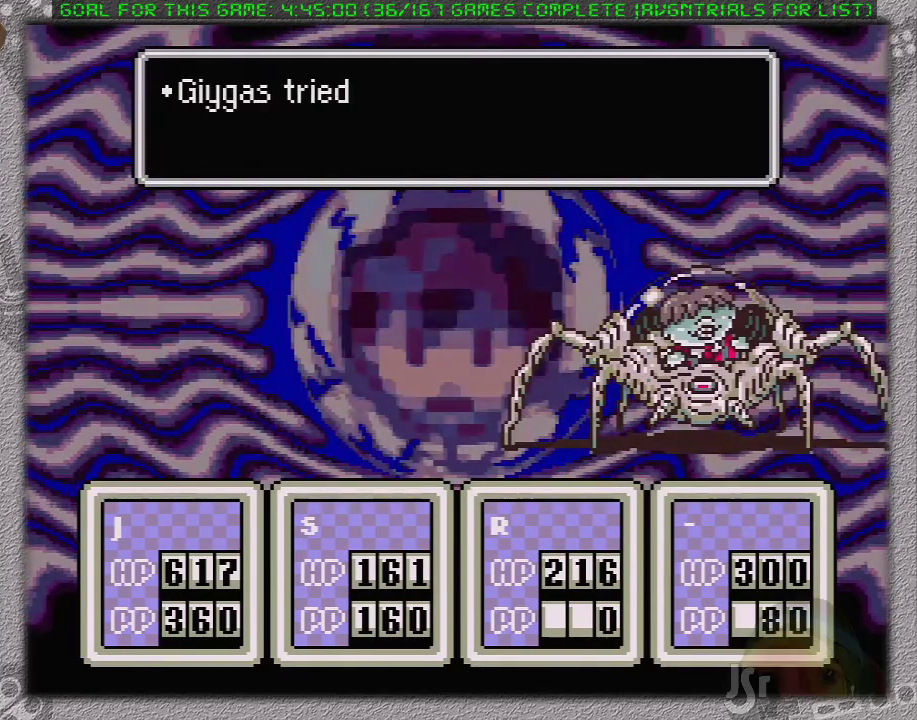
{"buttons": ["L1"], "events": [[50, "L1", "up"], [83, "A", "down"], [117, "L1", "down"], [183, "A", "up"], [200, "L1", "up"], [250, "A", "down"], [267, "L1", "down"], [317, "A", "up"], [367, "L1", "up"], [400, "A", "down"], [433, "L1", "down"], [483, "A", "up"]]}
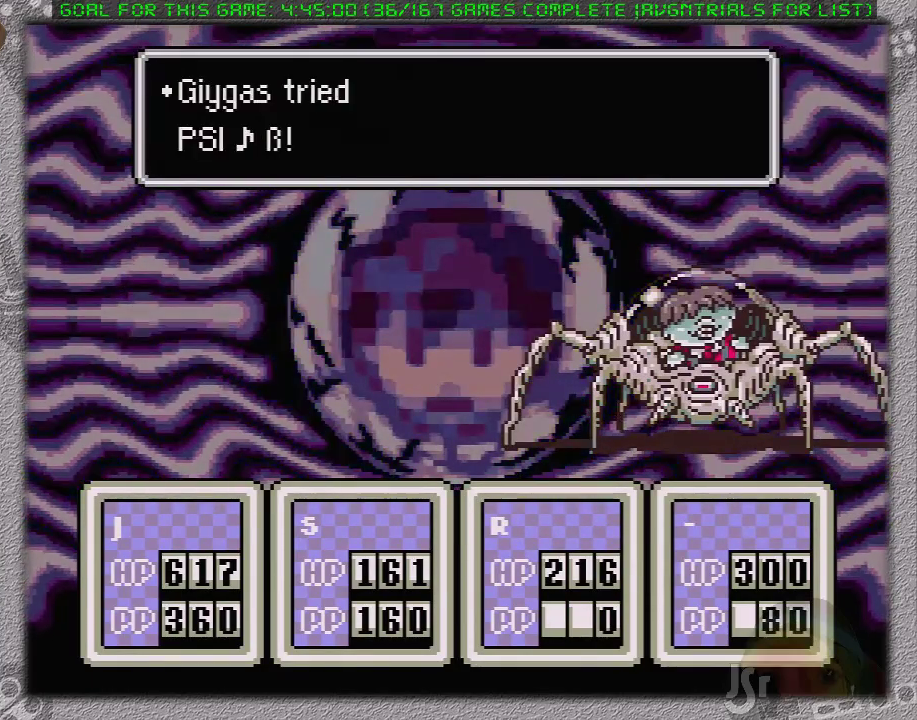
{"buttons": ["A", "L1"], "events": [[17, "L1", "up"], [50, "A", "down"], [117, "L1", "down"], [150, "A", "up"], [200, "A", "down"], [250, "L1", "up"], [283, "A", "up"], [300, "L1", "down"], [367, "A", "down"], [400, "L1", "up"], [483, "L1", "down"]]}
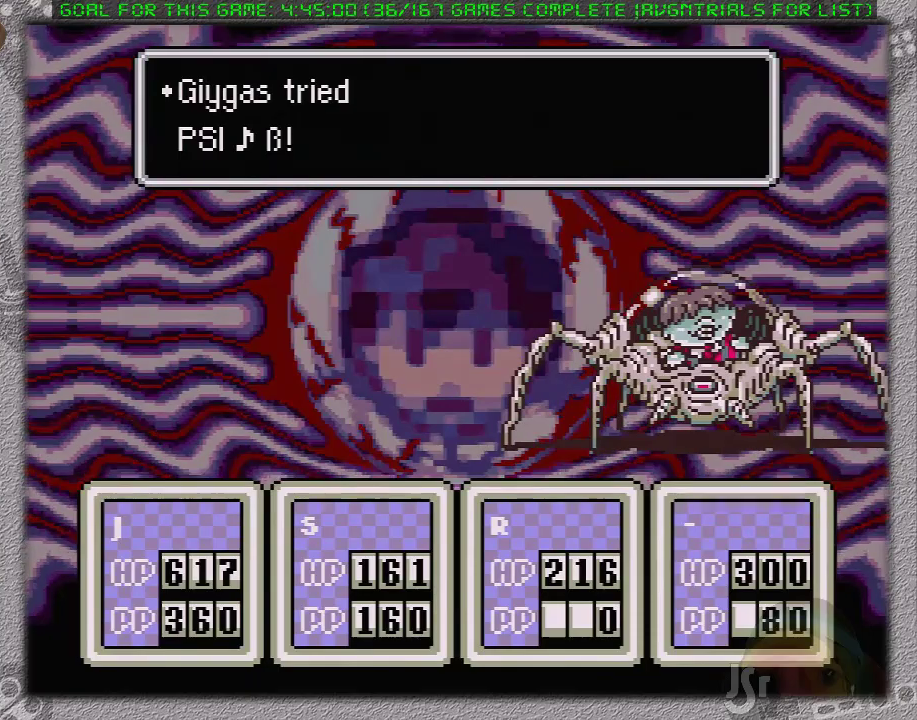
{"buttons": ["L1"], "events": [[117, "L1", "up"], [183, "L1", "down"], [250, "L1", "up"], [367, "A", "up"], [367, "L1", "down"], [417, "L1", "up"], [500, "L1", "down"]]}
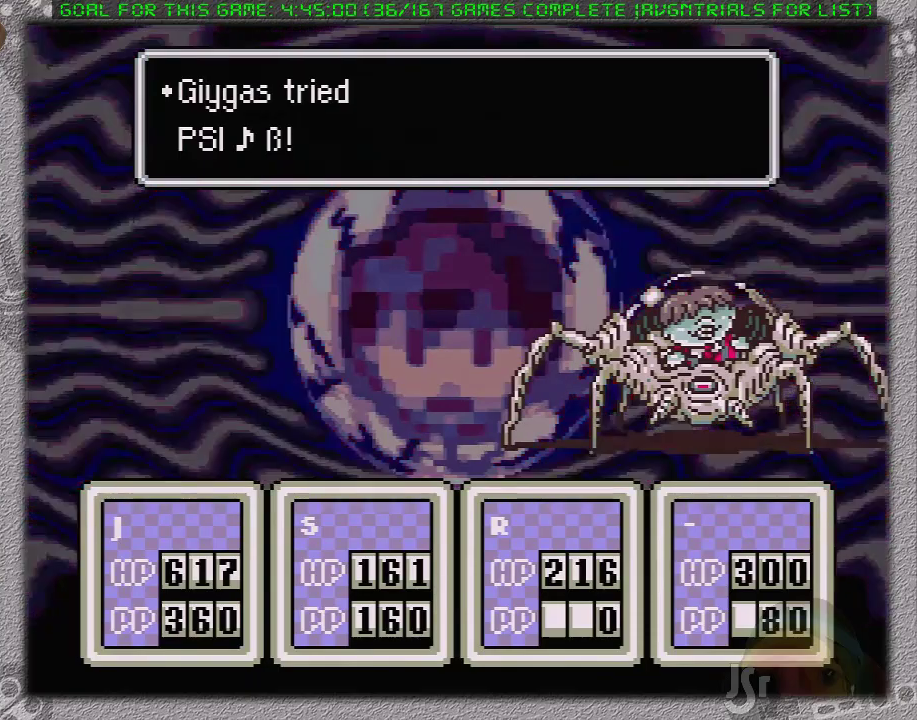
{"buttons": [], "events": [[117, "L1", "up"], [200, "L1", "down"], [250, "L1", "up"], [417, "L1", "down"], [483, "L1", "up"]]}
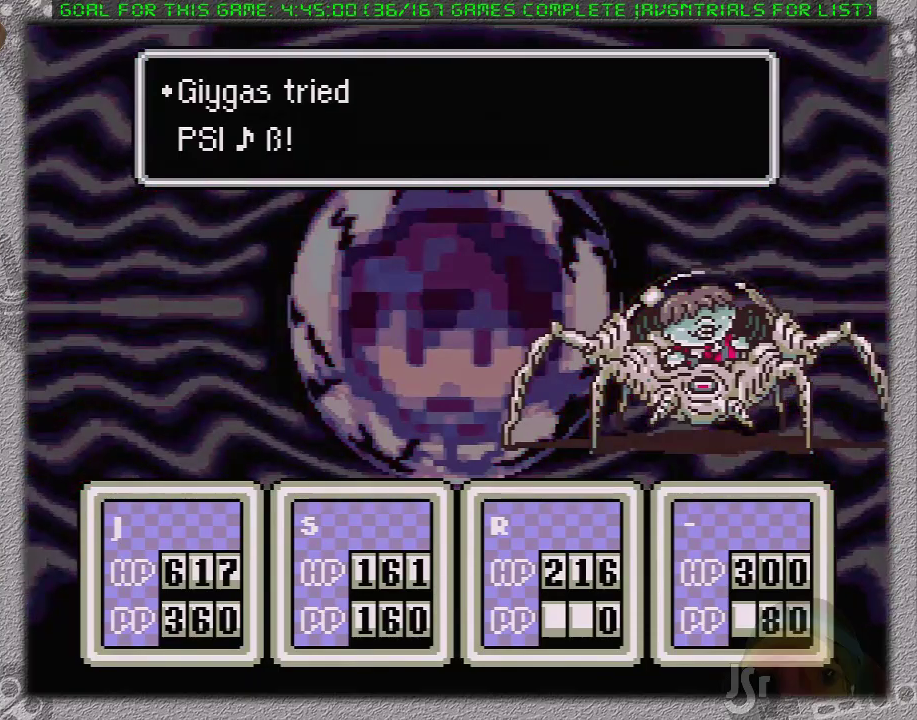
{"buttons": ["A", "L1"], "events": [[67, "A", "down"], [117, "L1", "down"], [150, "A", "up"], [200, "L1", "up"], [233, "A", "down"], [250, "L1", "down"], [317, "A", "up"], [350, "L1", "up"], [383, "A", "down"], [433, "L1", "down"]]}
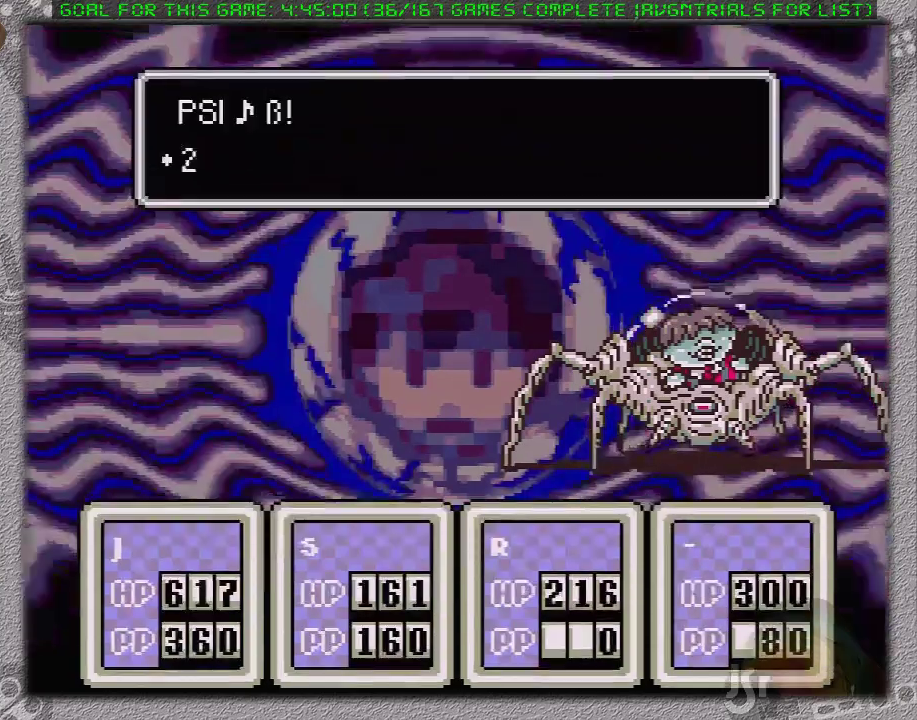
{"buttons": ["A"], "events": [[33, "L1", "up"], [100, "L1", "down"], [183, "L1", "up"], [233, "L1", "down"], [250, "A", "up"], [317, "A", "down"], [317, "L1", "up"], [400, "A", "up"], [400, "L1", "down"], [467, "A", "down"], [500, "L1", "up"]]}
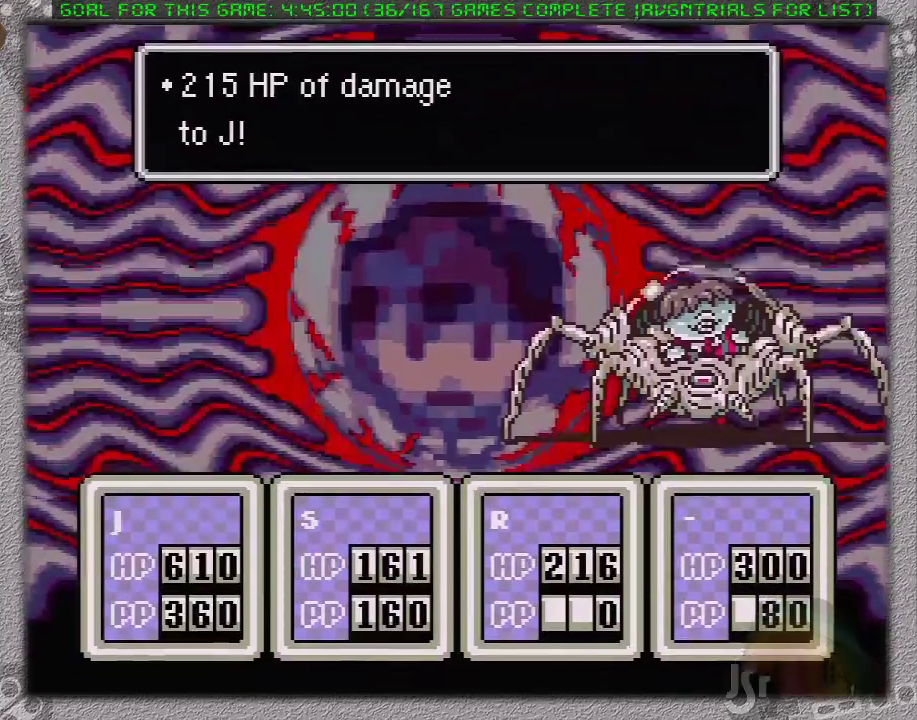
{"buttons": ["A"], "events": [[67, "L1", "down"], [167, "L1", "up"], [217, "L1", "down"], [317, "L1", "up"], [400, "L1", "down"], [467, "L1", "up"]]}
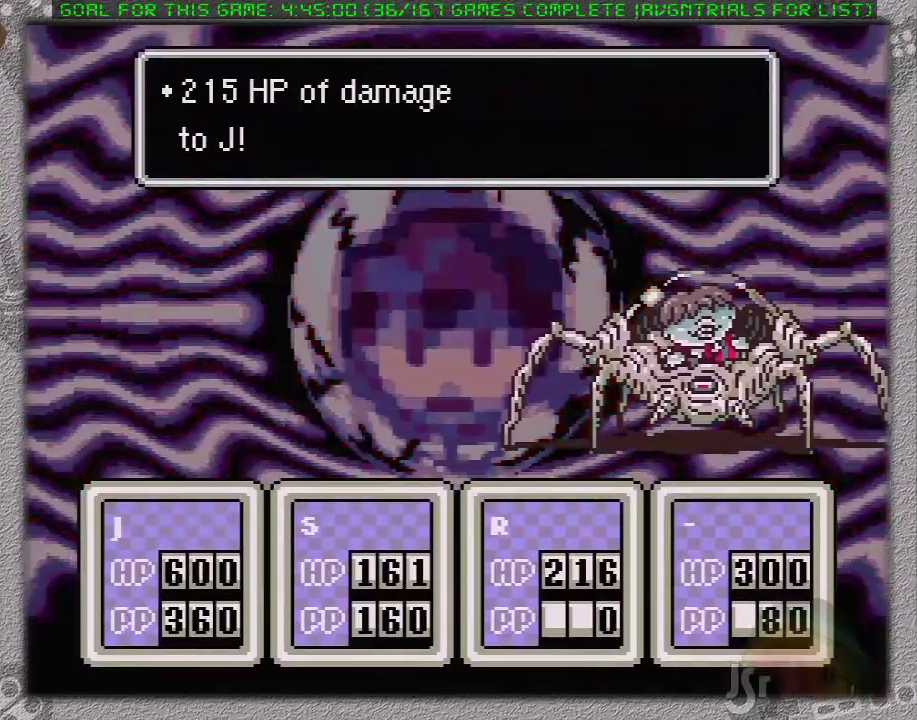
{"buttons": ["A"], "events": [[33, "L1", "down"], [150, "A", "up"], [150, "L1", "up"], [217, "A", "down"], [217, "L1", "down"], [283, "L1", "up"], [383, "L1", "down"], [467, "L1", "up"]]}
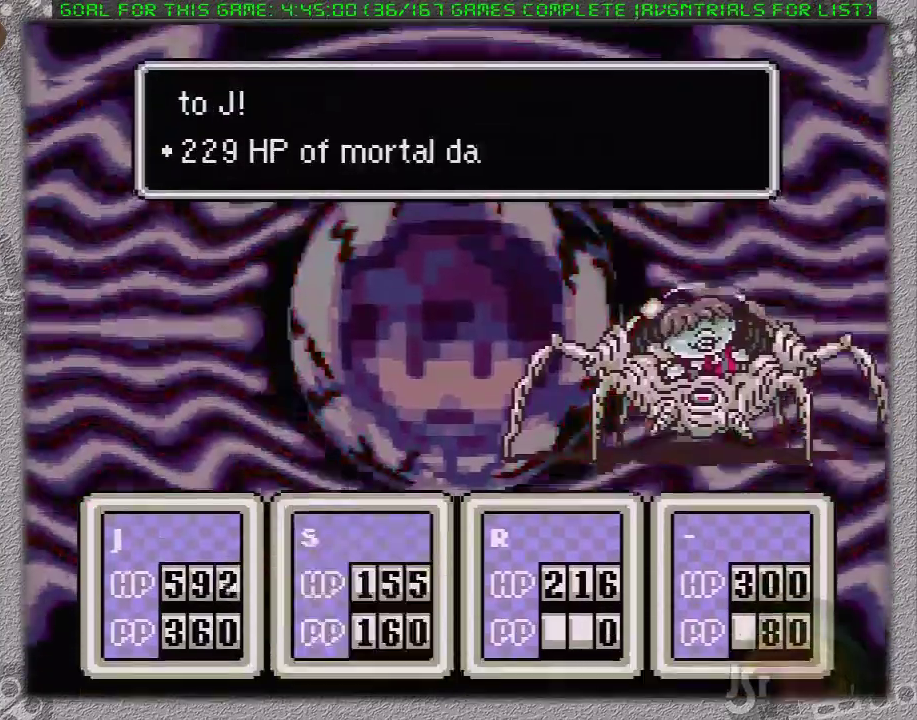
{"buttons": [], "events": [[17, "L1", "down"], [133, "L1", "up"], [200, "L1", "down"], [283, "L1", "up"], [367, "L1", "down"], [450, "L1", "up"], [483, "A", "up"]]}
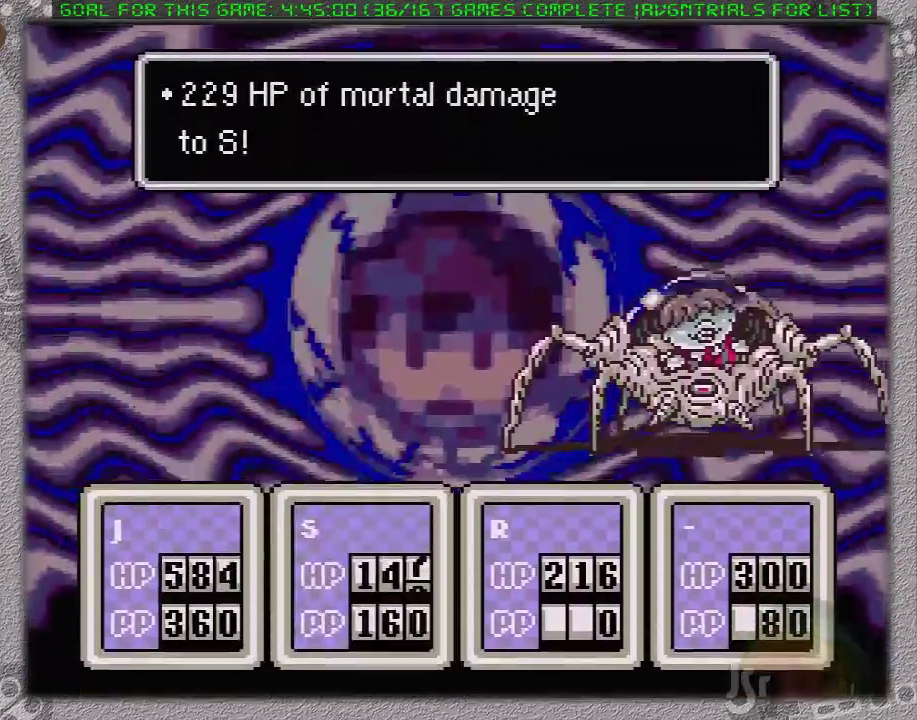
{"buttons": ["A", "L1"], "events": [[17, "A", "down"], [17, "L1", "down"], [83, "L1", "up"], [183, "L1", "down"], [250, "L1", "up"], [267, "A", "up"], [300, "L1", "down"], [333, "A", "down"], [400, "L1", "up"], [450, "L1", "down"]]}